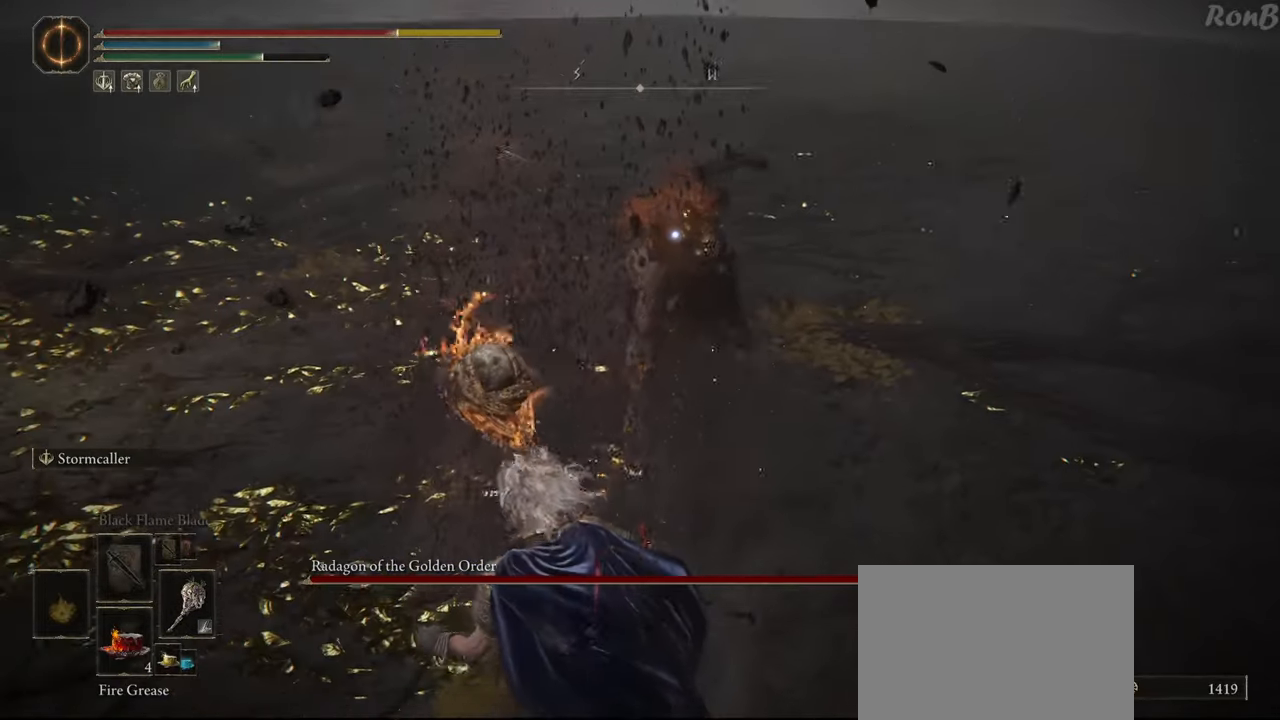
Gameplay with a controller (PlayStation layout); each line is a JSON object with the inputs held at the frame after it. "events" lists button and stick changes between this image and that frame as [ms after this image, input, new state], when the widget could be followed in between. Not read: R1.
{"buttons": [], "left_stick": "down-right", "right_stick": "center", "events": [[17, "left_stick", "center"], [317, "left_stick", "down-right"]]}
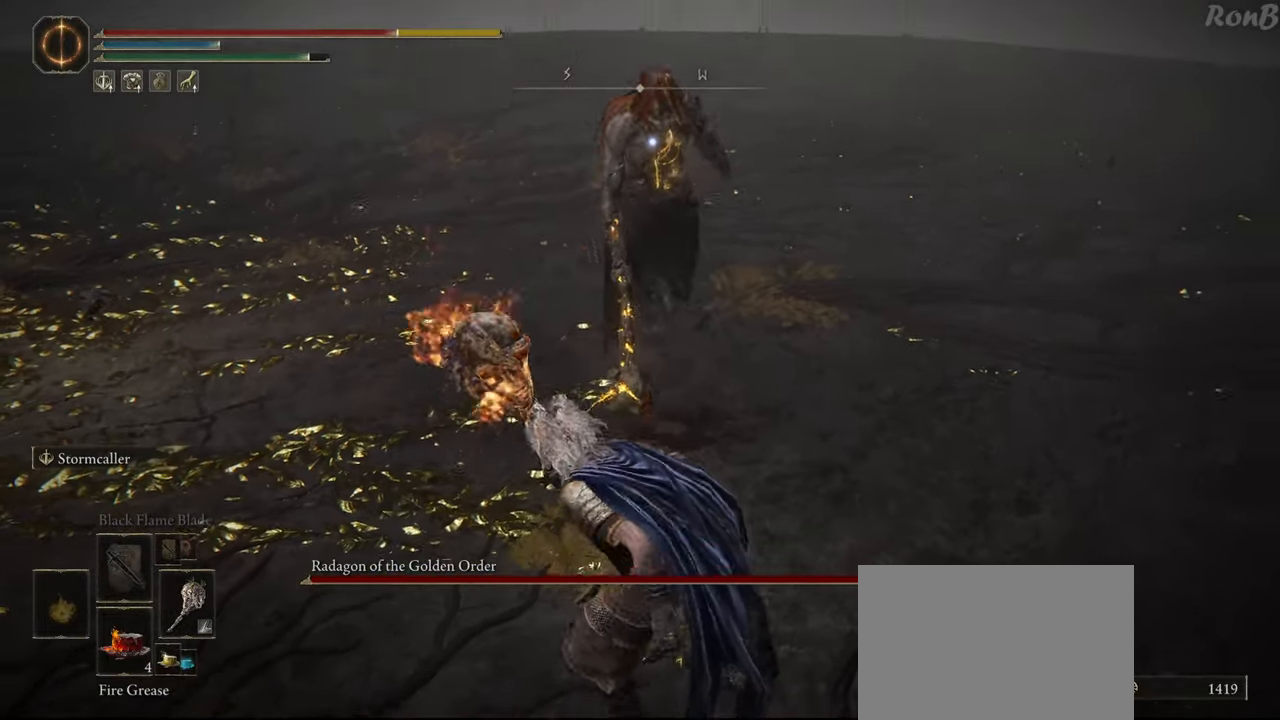
{"buttons": ["DPAD_DOWN"], "left_stick": "center", "right_stick": "center", "events": [[217, "left_stick", "center"], [433, "DPAD_DOWN", "down"]]}
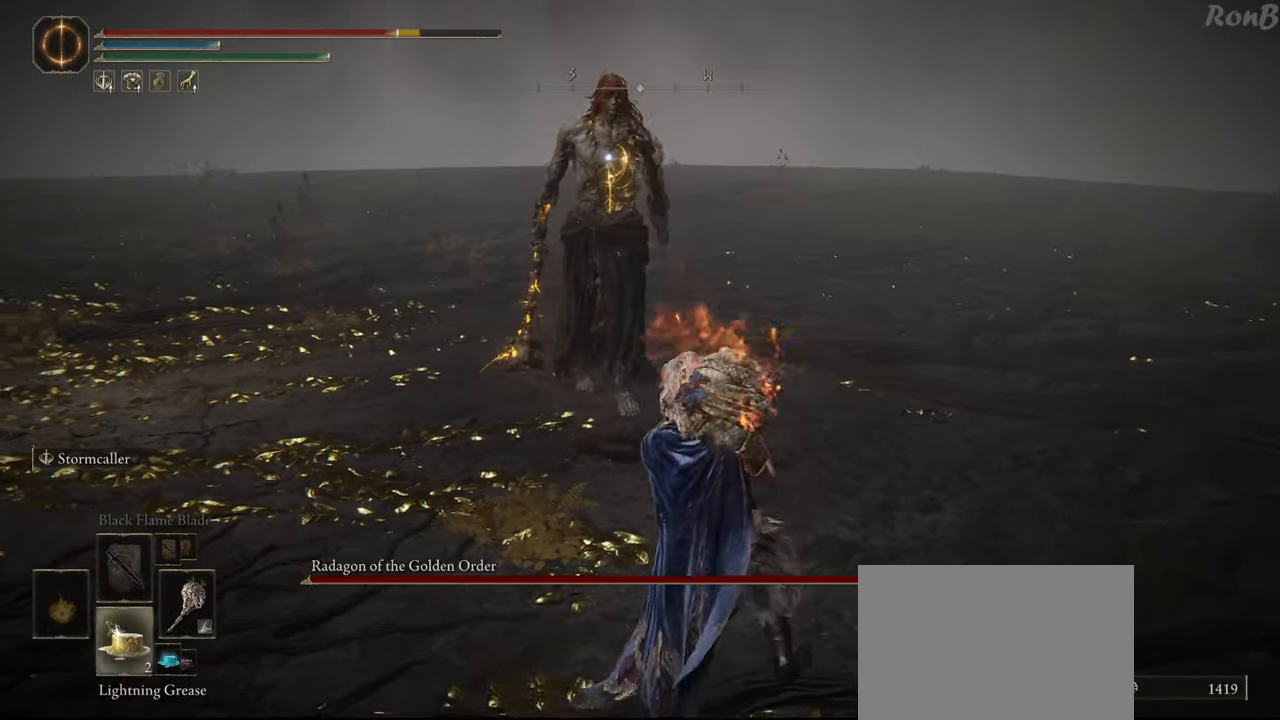
{"buttons": ["DPAD_DOWN"], "left_stick": "center", "right_stick": "center", "events": []}
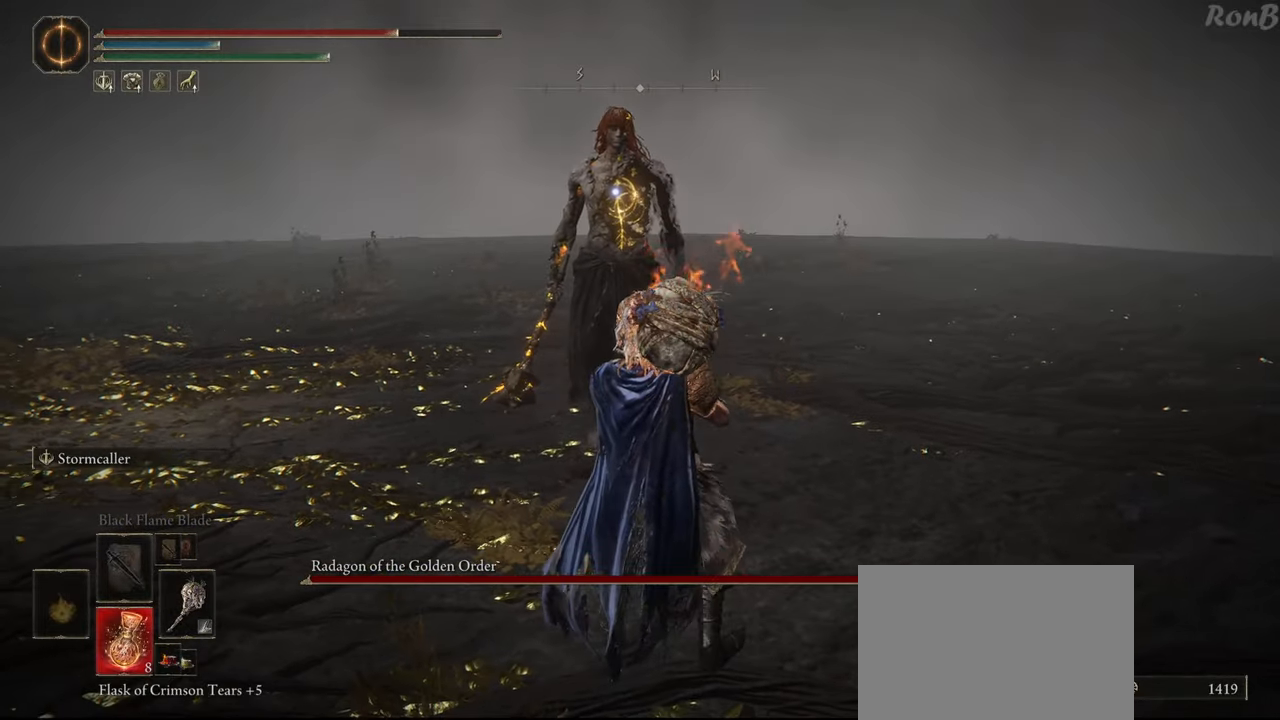
{"buttons": [], "left_stick": "right", "right_stick": "center", "events": [[33, "DPAD_DOWN", "up"], [267, "left_stick", "right"]]}
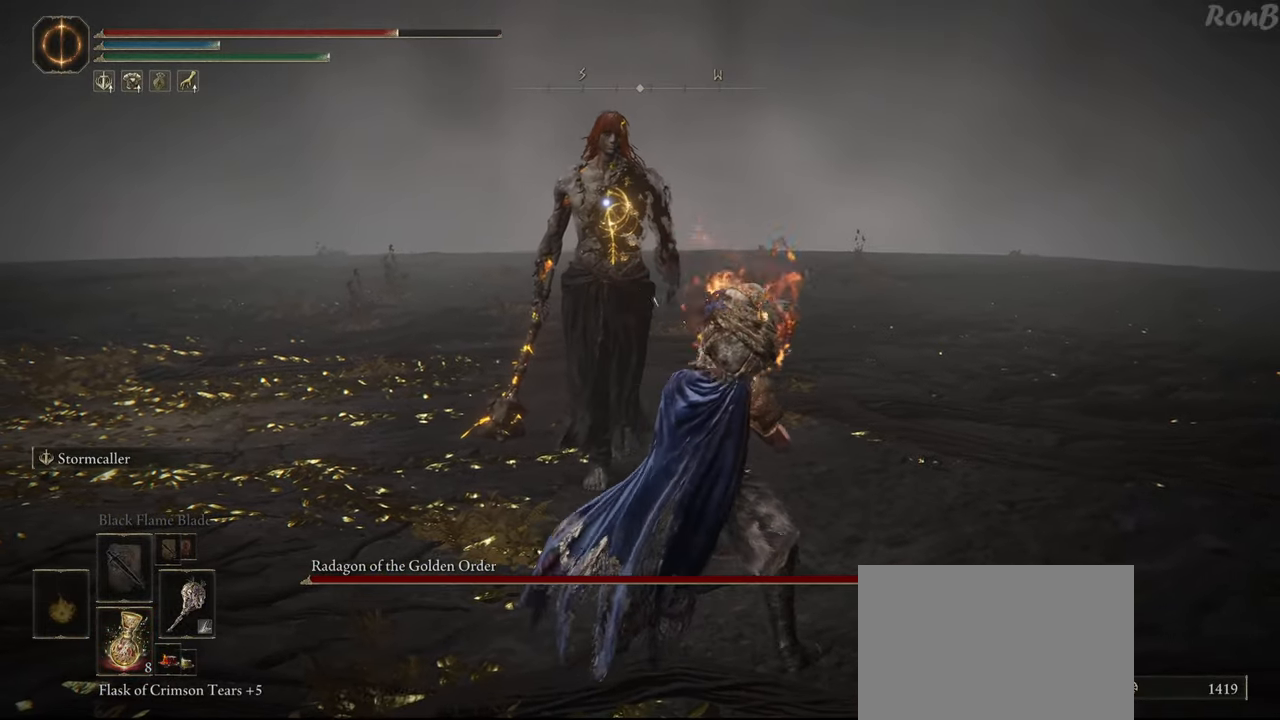
{"buttons": [], "left_stick": "up-right", "right_stick": "center", "events": [[17, "left_stick", "up-right"]]}
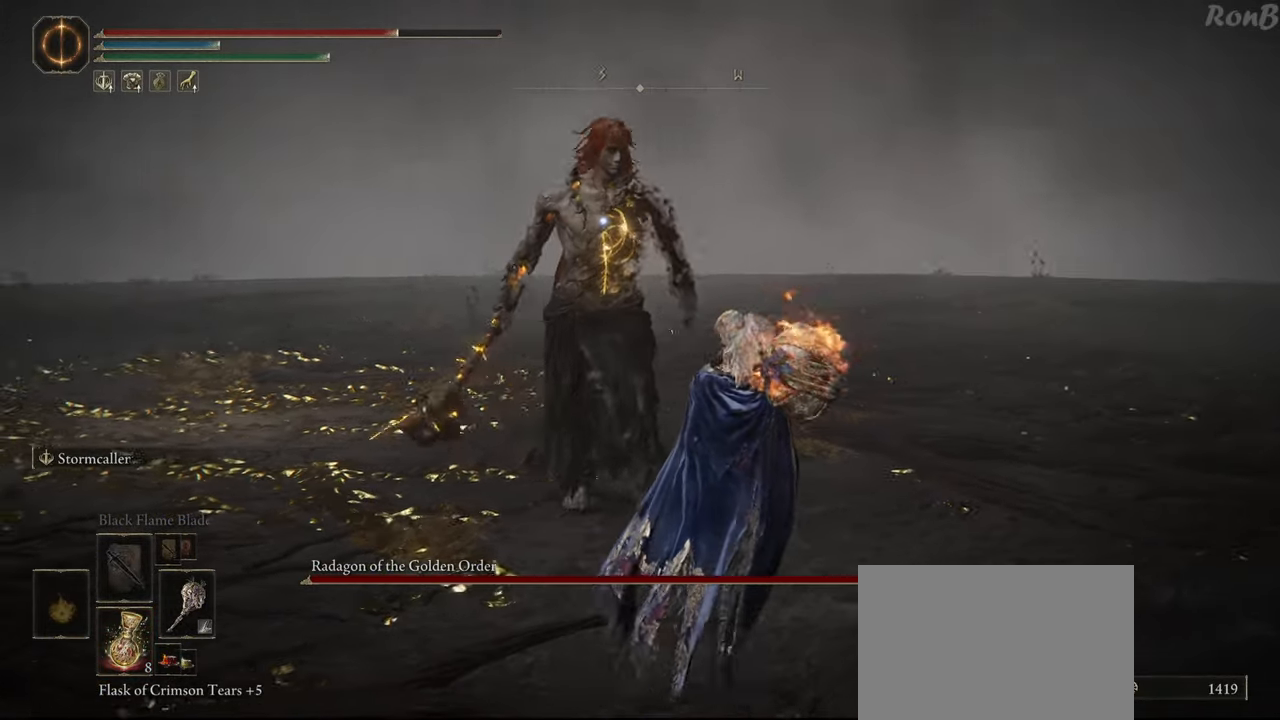
{"buttons": [], "left_stick": "down", "right_stick": "center", "events": [[183, "left_stick", "down-right"], [500, "left_stick", "down"]]}
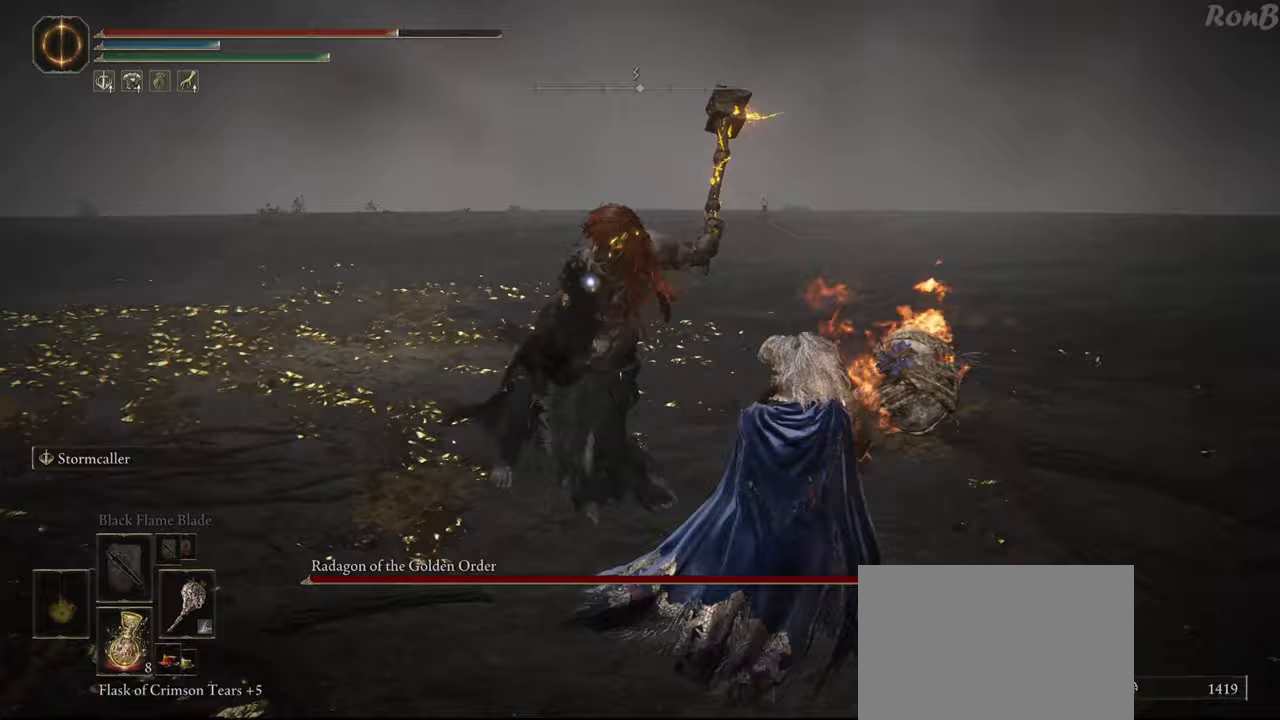
{"buttons": [], "left_stick": "center", "right_stick": "center", "events": [[50, "R2", "down"], [133, "R2", "up"], [383, "left_stick", "center"]]}
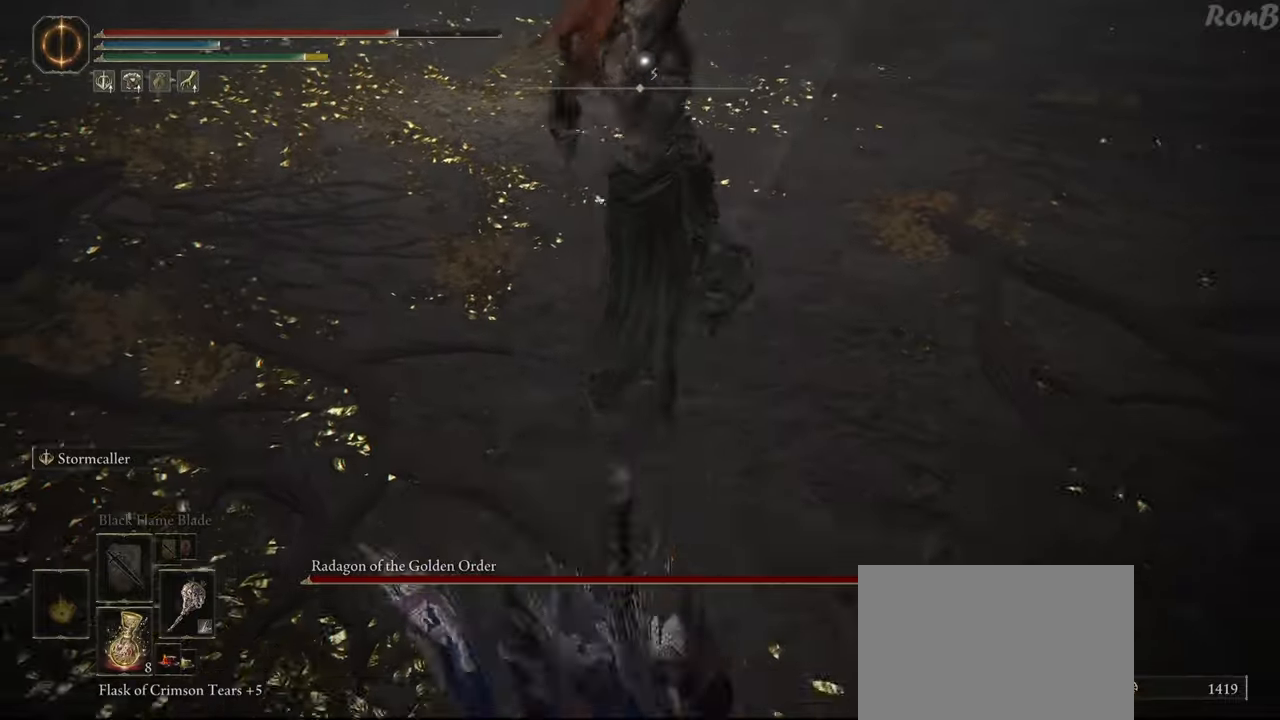
{"buttons": [], "left_stick": "down-left", "right_stick": "center", "events": [[383, "left_stick", "down-left"], [417, "R2", "down"], [500, "R2", "up"]]}
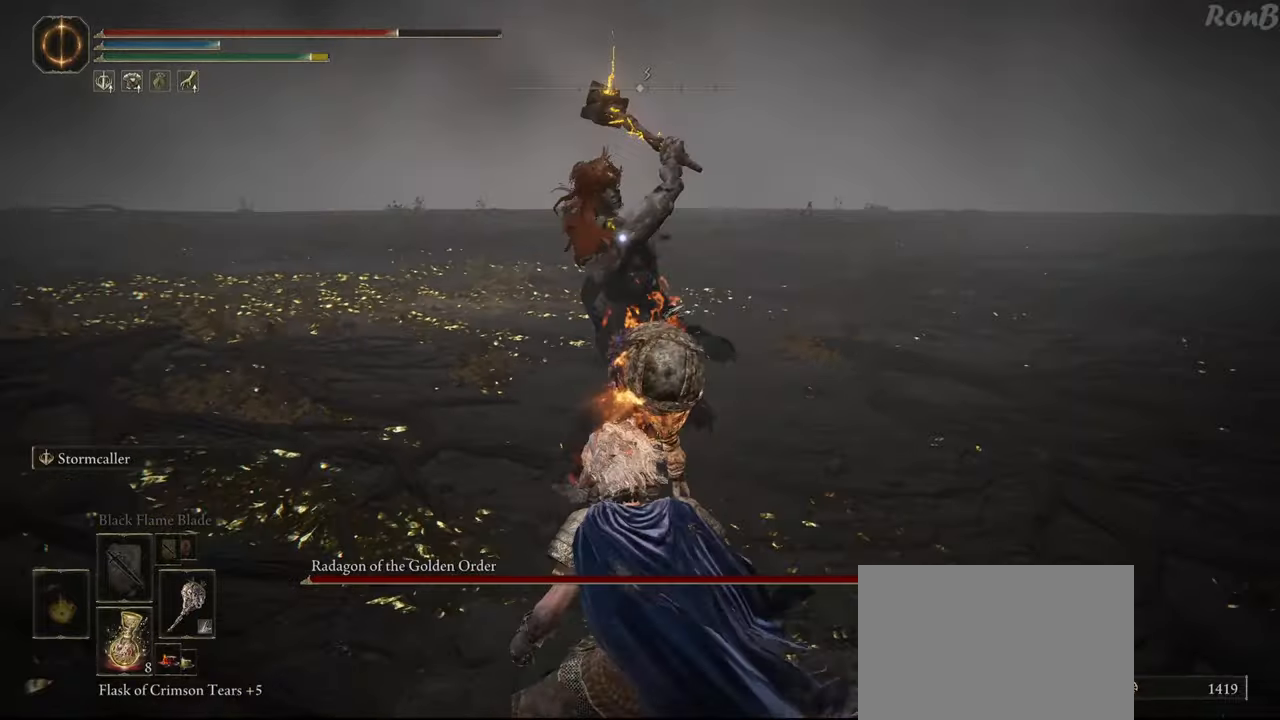
{"buttons": [], "left_stick": "center", "right_stick": "center", "events": [[133, "left_stick", "down"], [333, "left_stick", "center"]]}
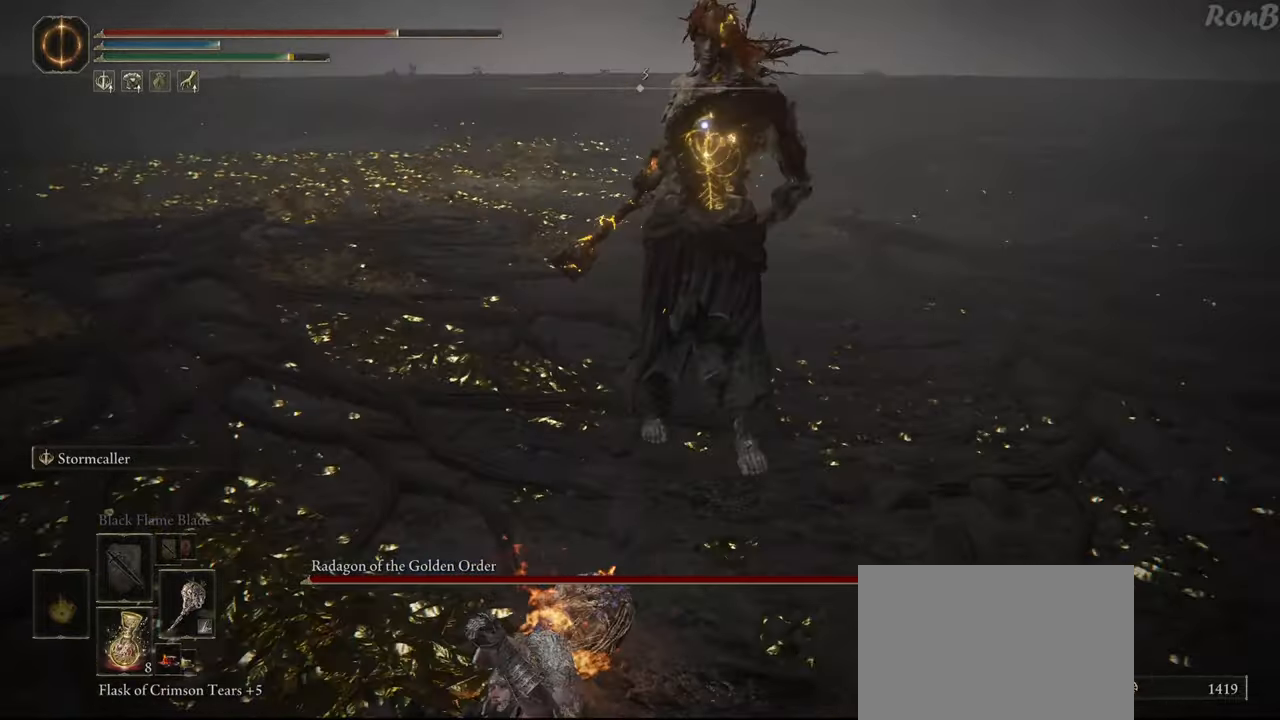
{"buttons": [], "left_stick": "center", "right_stick": "center", "events": []}
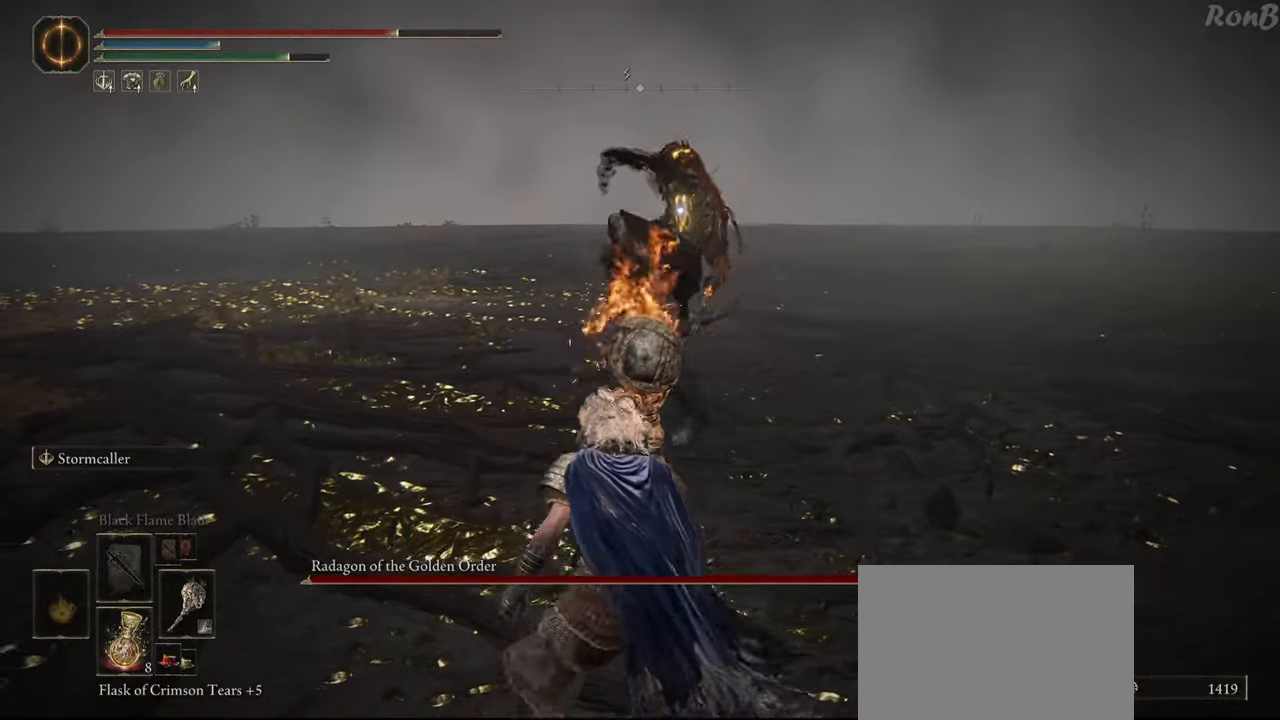
{"buttons": [], "left_stick": "up", "right_stick": "center", "events": [[133, "left_stick", "up-left"], [167, "R2", "down"], [250, "R2", "up"], [283, "left_stick", "up"]]}
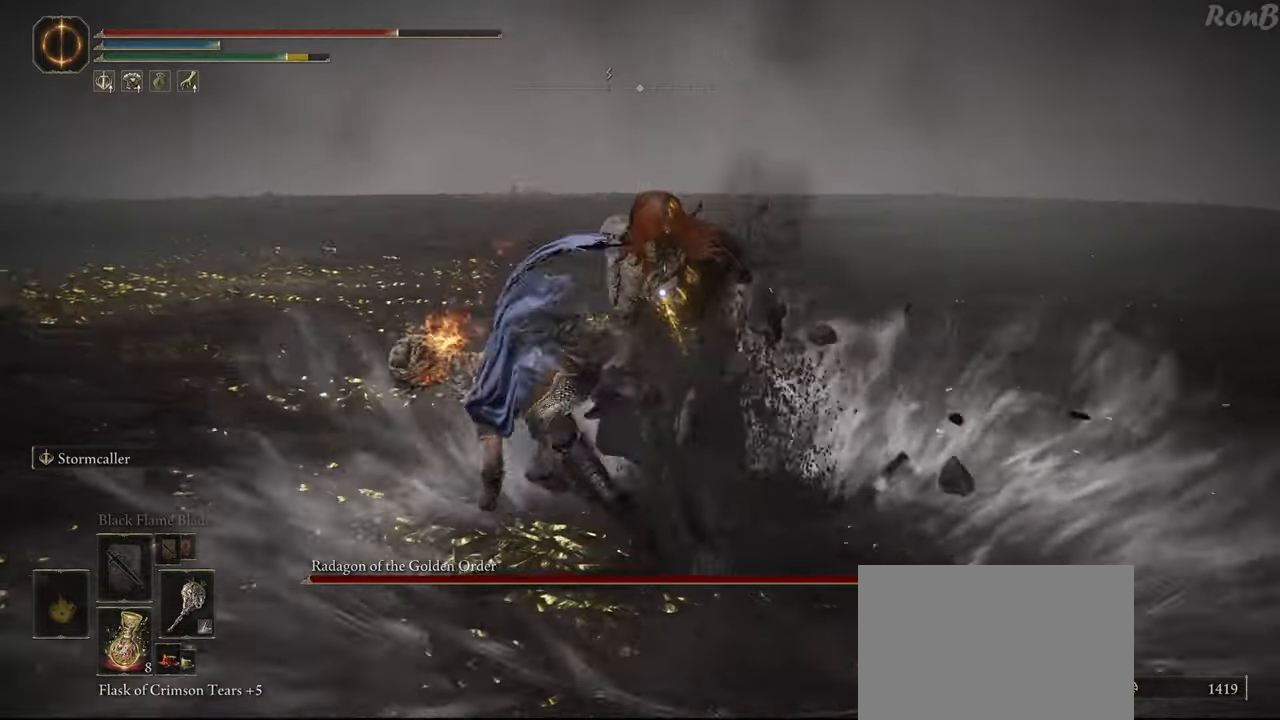
{"buttons": [], "left_stick": "center", "right_stick": "center", "events": [[133, "left_stick", "center"]]}
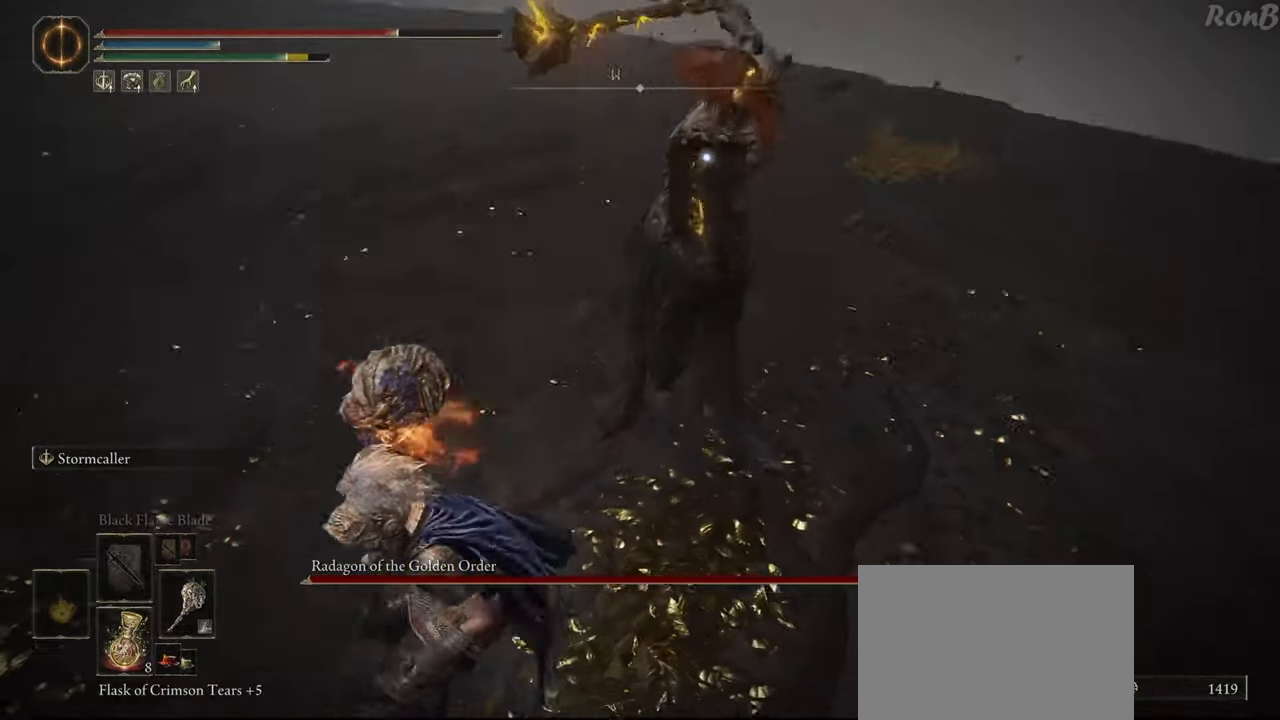
{"buttons": [], "left_stick": "up", "right_stick": "center", "events": [[150, "left_stick", "up"], [167, "R2", "down"], [283, "R2", "up"]]}
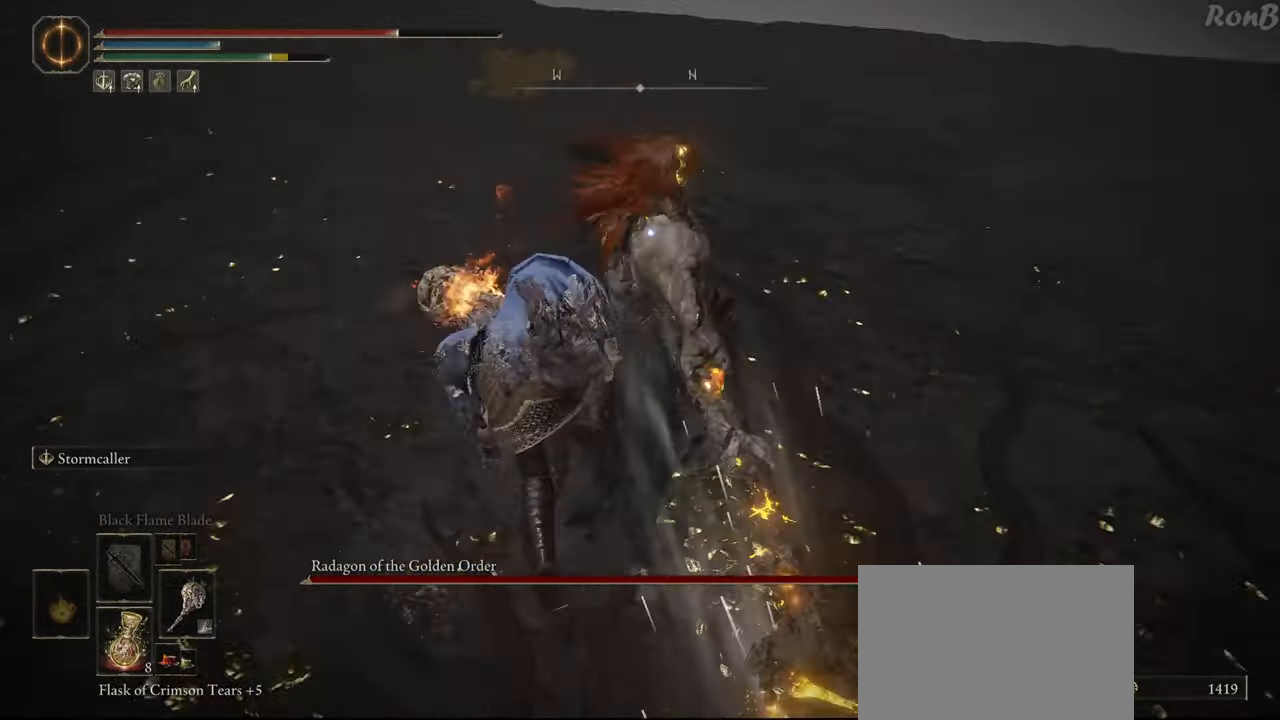
{"buttons": [], "left_stick": "up", "right_stick": "center", "events": []}
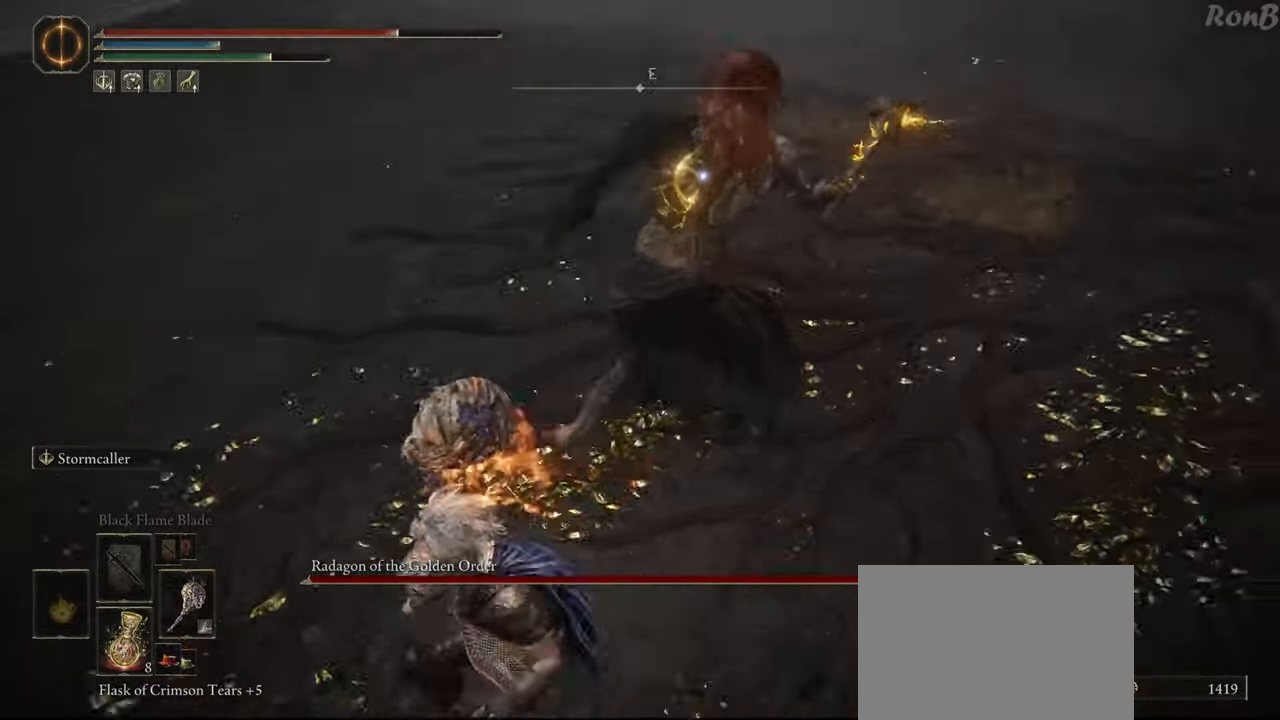
{"buttons": [], "left_stick": "up", "right_stick": "center", "events": [[50, "R2", "down"], [183, "R2", "up"]]}
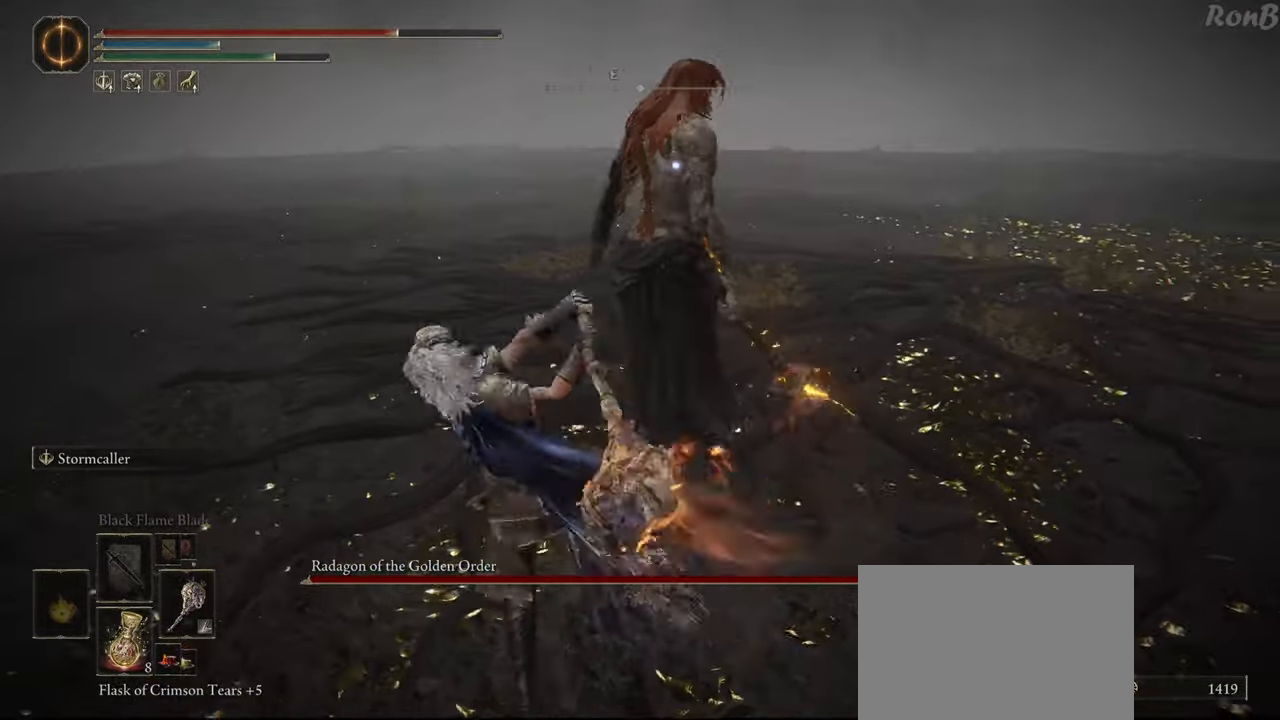
{"buttons": [], "left_stick": "right", "right_stick": "center", "events": [[467, "left_stick", "right"]]}
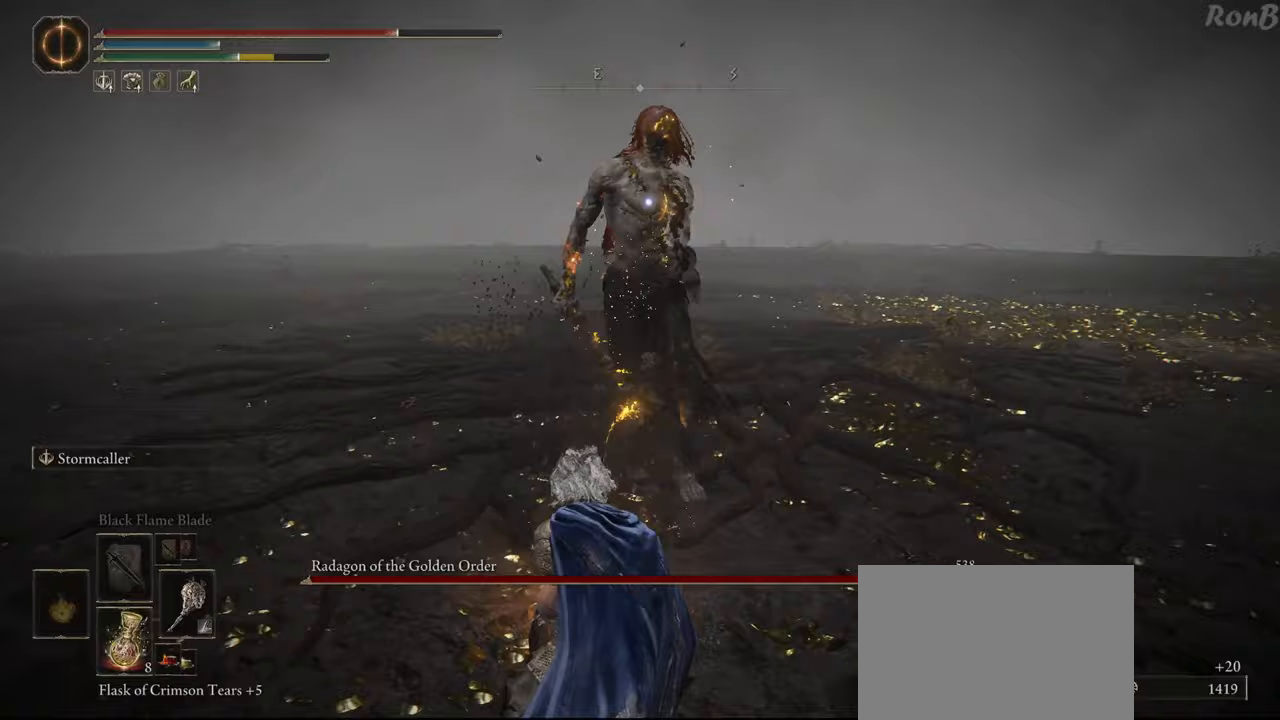
{"buttons": [], "left_stick": "down", "right_stick": "center", "events": [[33, "left_stick", "center"], [250, "left_stick", "down"]]}
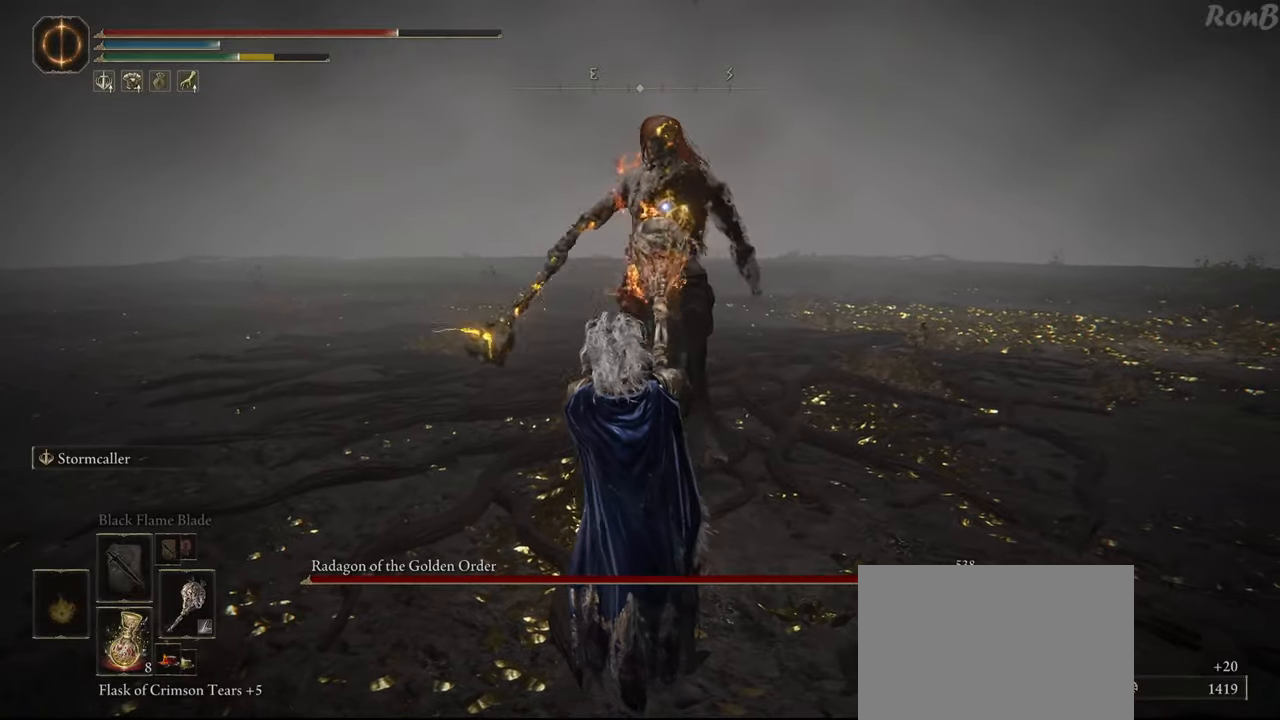
{"buttons": [], "left_stick": "down-right", "right_stick": "center", "events": [[33, "left_stick", "down-right"]]}
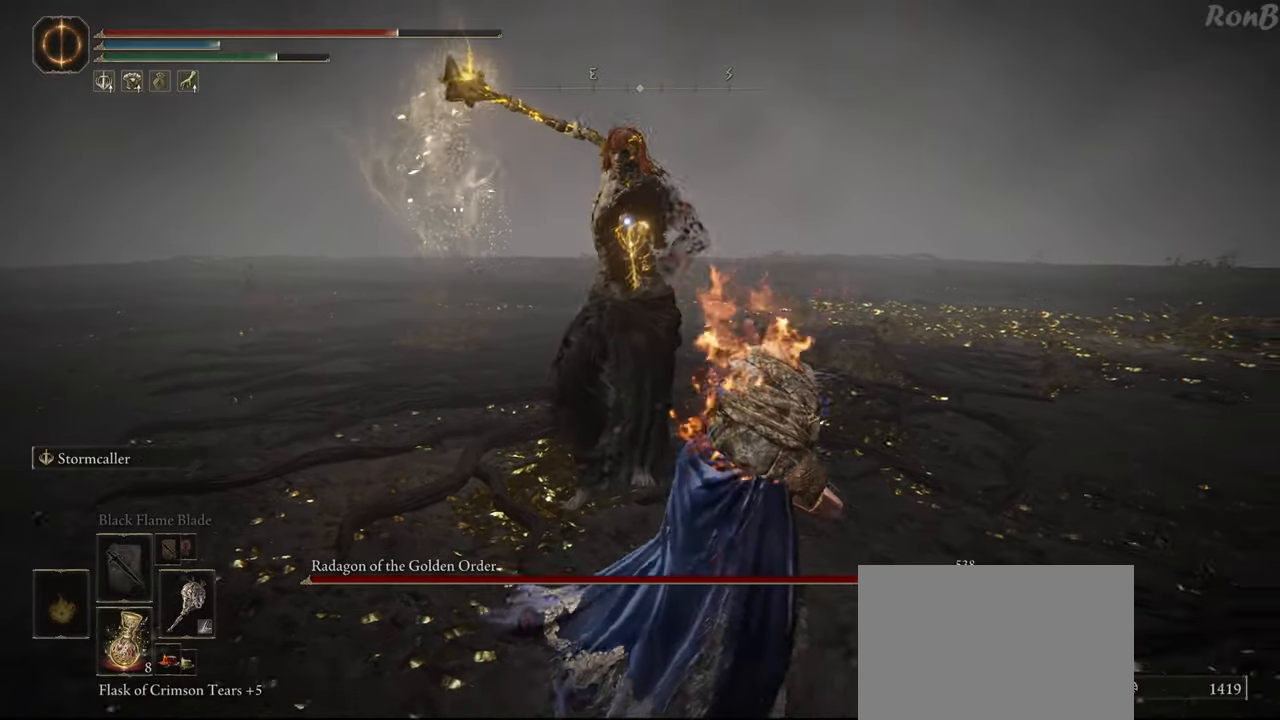
{"buttons": [], "left_stick": "down-right", "right_stick": "center", "events": []}
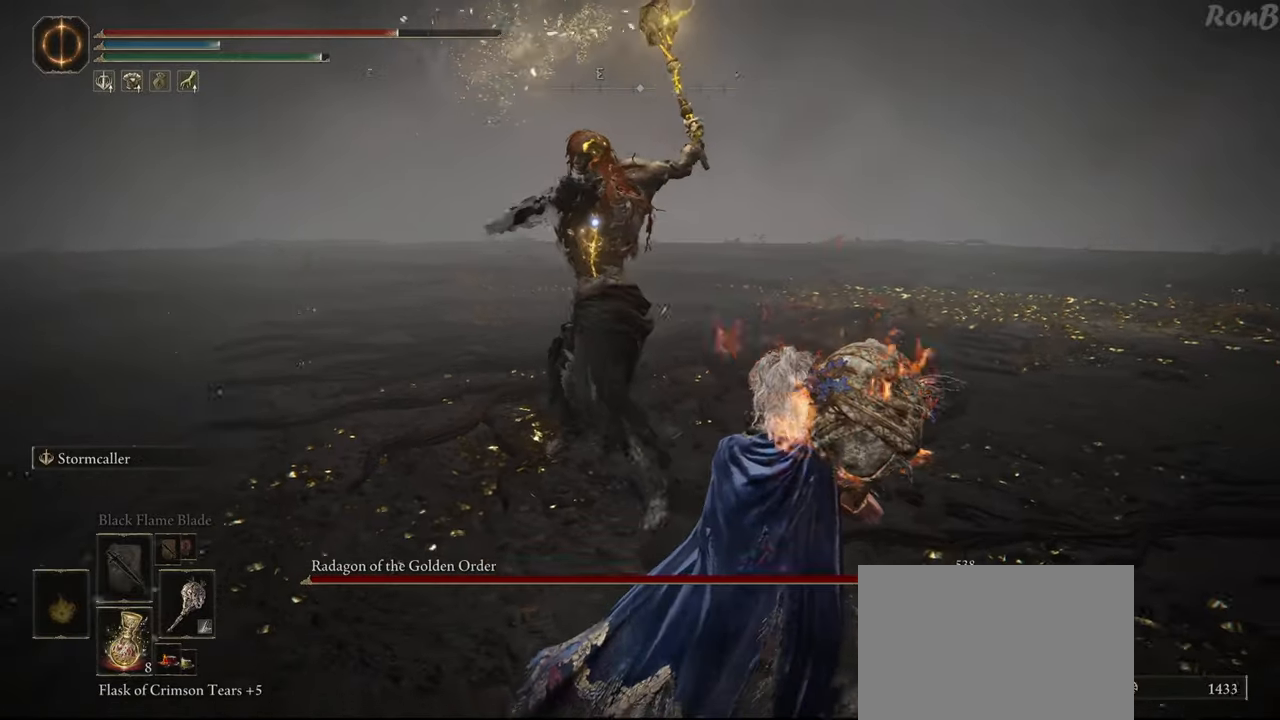
{"buttons": [], "left_stick": "center", "right_stick": "center", "events": [[150, "left_stick", "center"]]}
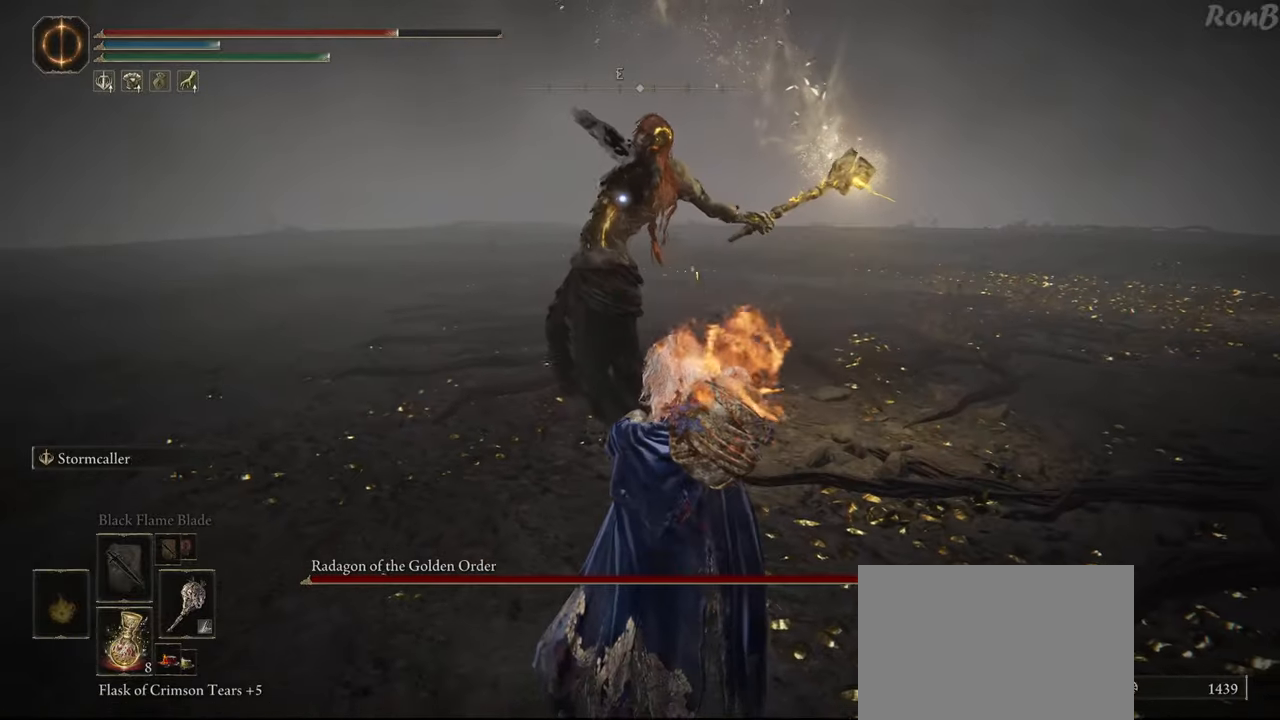
{"buttons": [], "left_stick": "up-left", "right_stick": "center", "events": [[217, "left_stick", "up-left"], [283, "R2", "down"], [383, "R2", "up"]]}
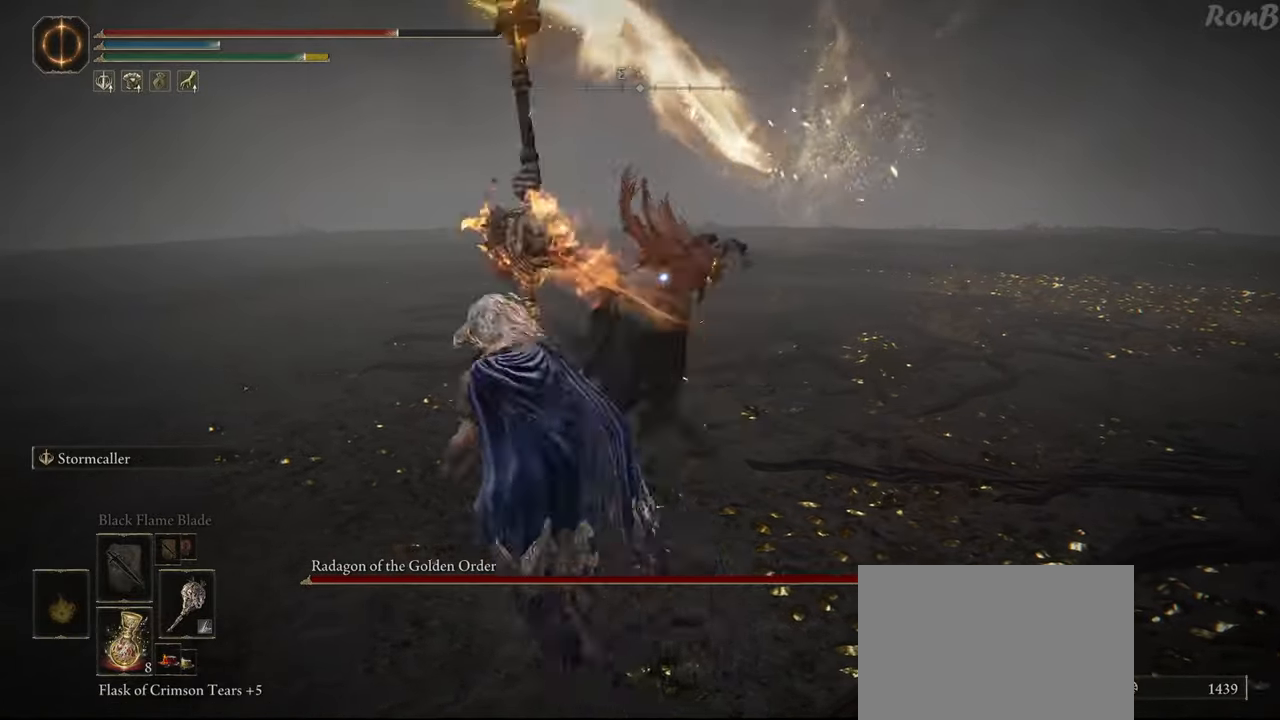
{"buttons": ["R2"], "left_stick": "up-left", "right_stick": "center"}
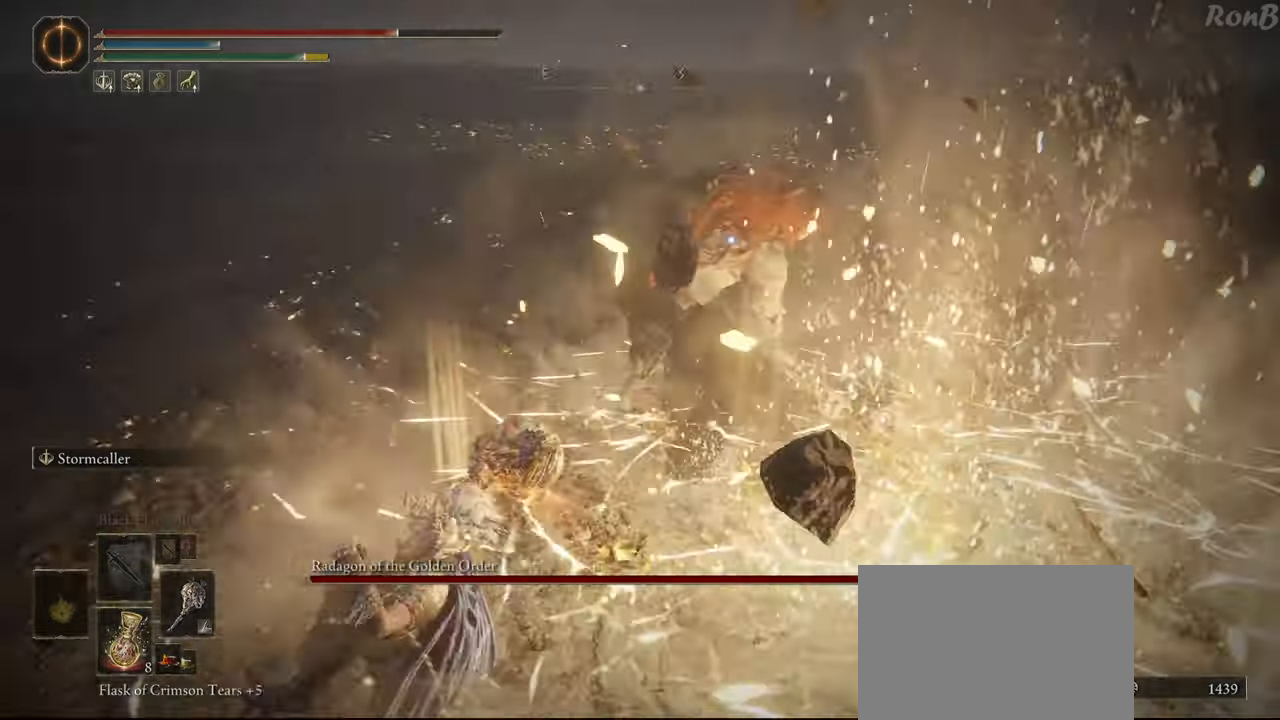
{"buttons": ["R2"], "left_stick": "up-left", "right_stick": "center", "events": [[183, "R2", "up"], [267, "R2", "down"]]}
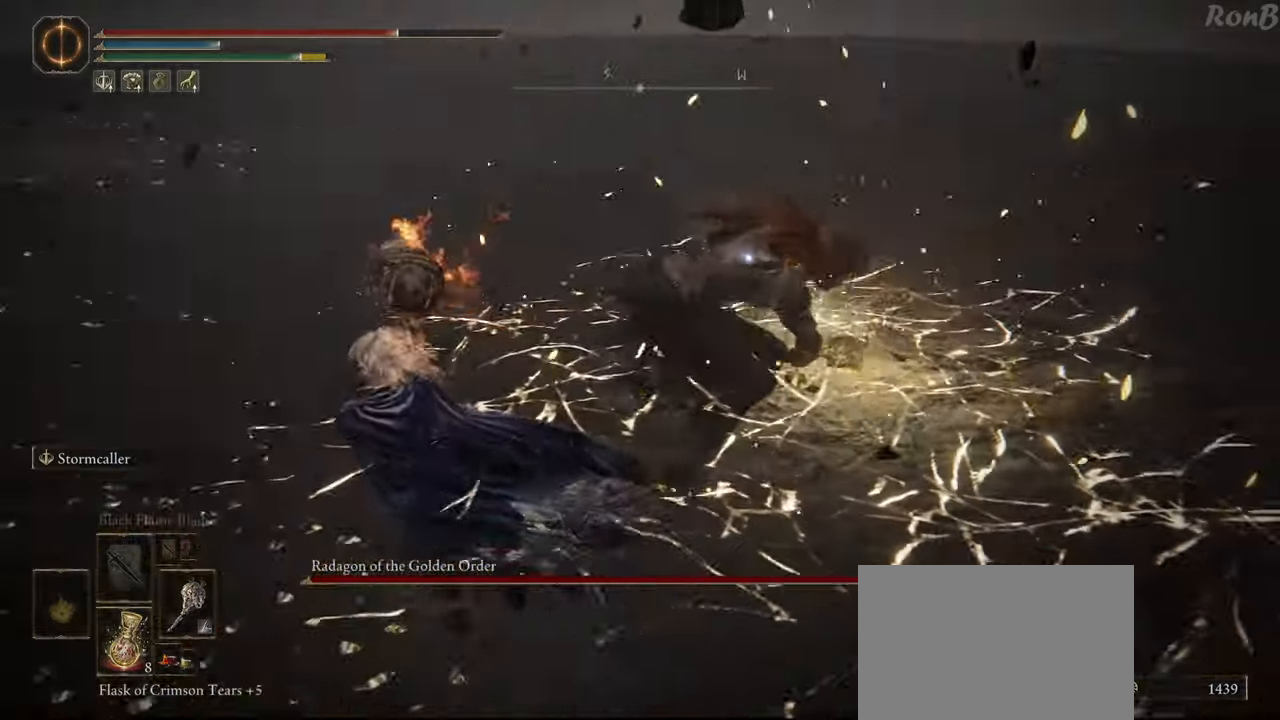
{"buttons": ["R2"], "left_stick": "up-left", "right_stick": "center", "events": []}
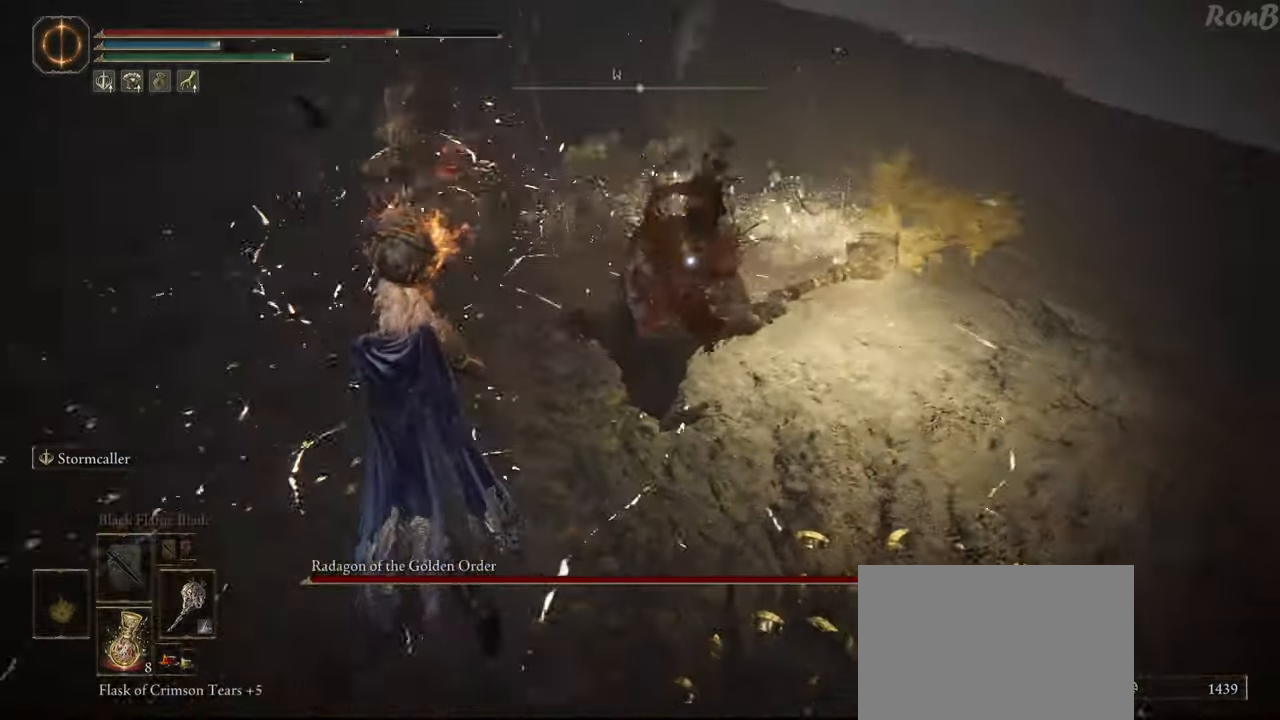
{"buttons": [], "left_stick": "up-left", "right_stick": "center", "events": [[433, "R2", "up"]]}
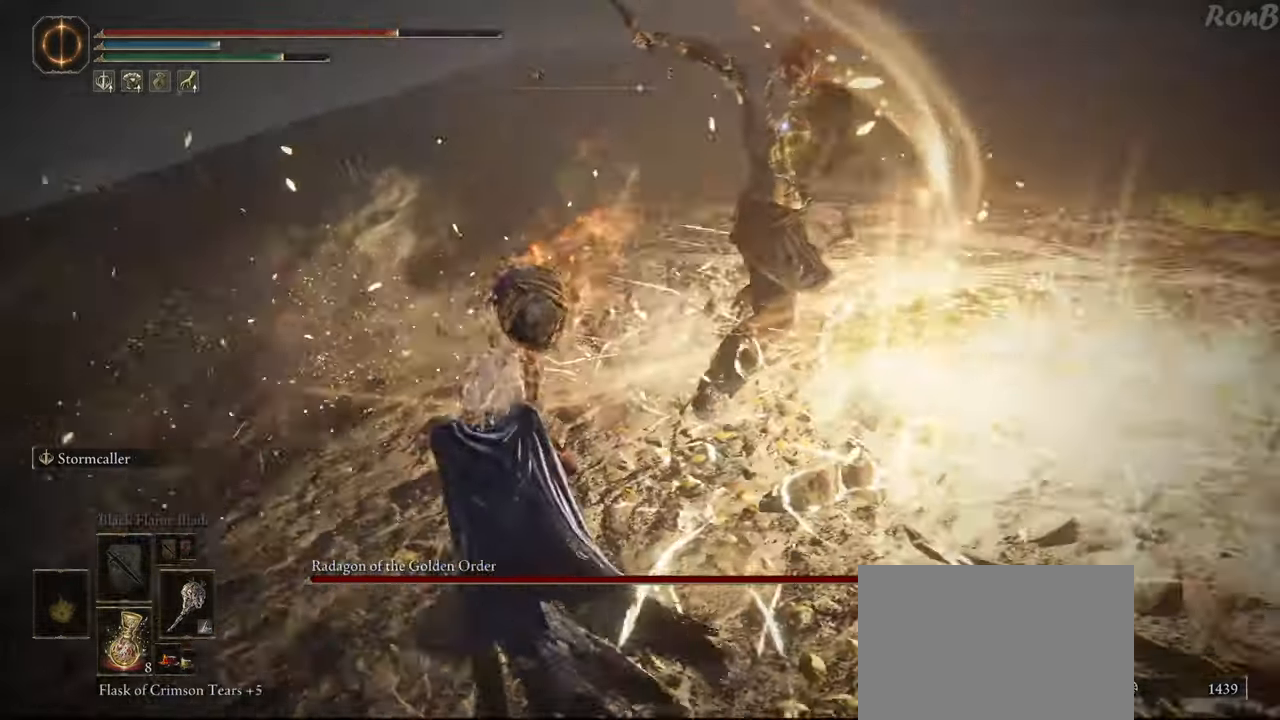
{"buttons": ["CIRCLE"], "left_stick": "up", "right_stick": "center", "events": [[67, "left_stick", "up"], [217, "CIRCLE", "down"]]}
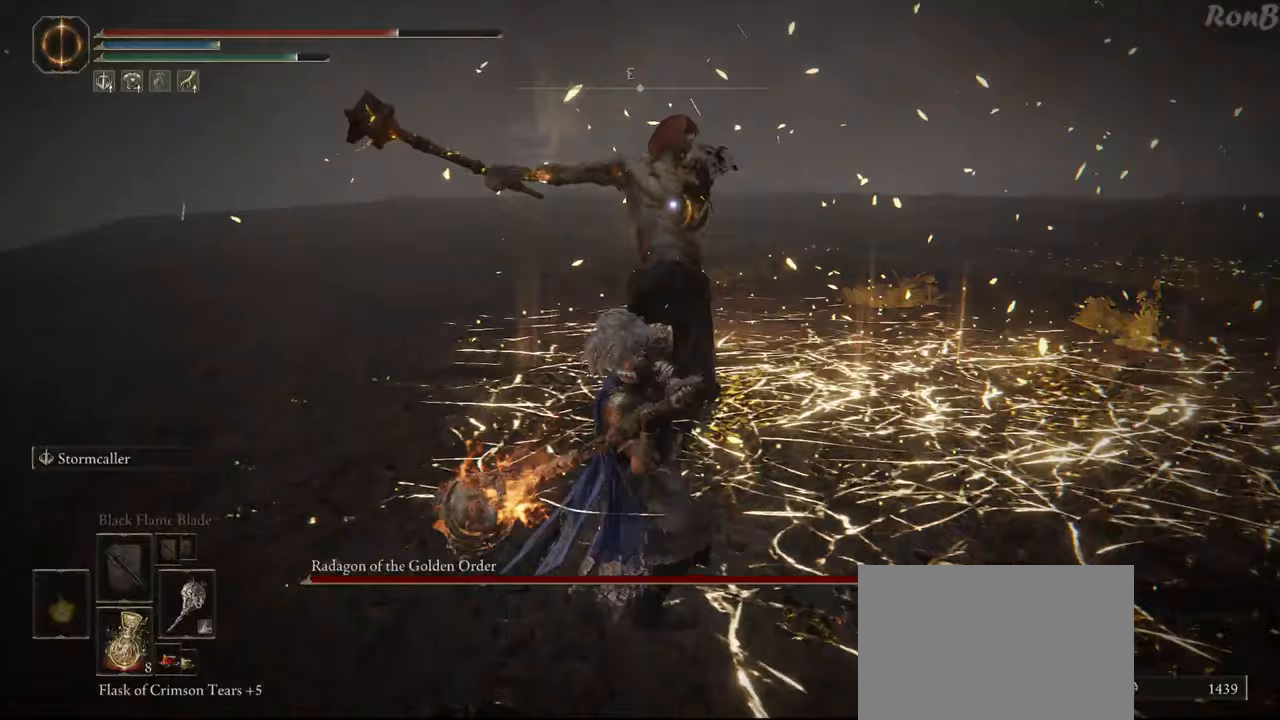
{"buttons": ["CIRCLE"], "left_stick": "up", "right_stick": "center", "events": []}
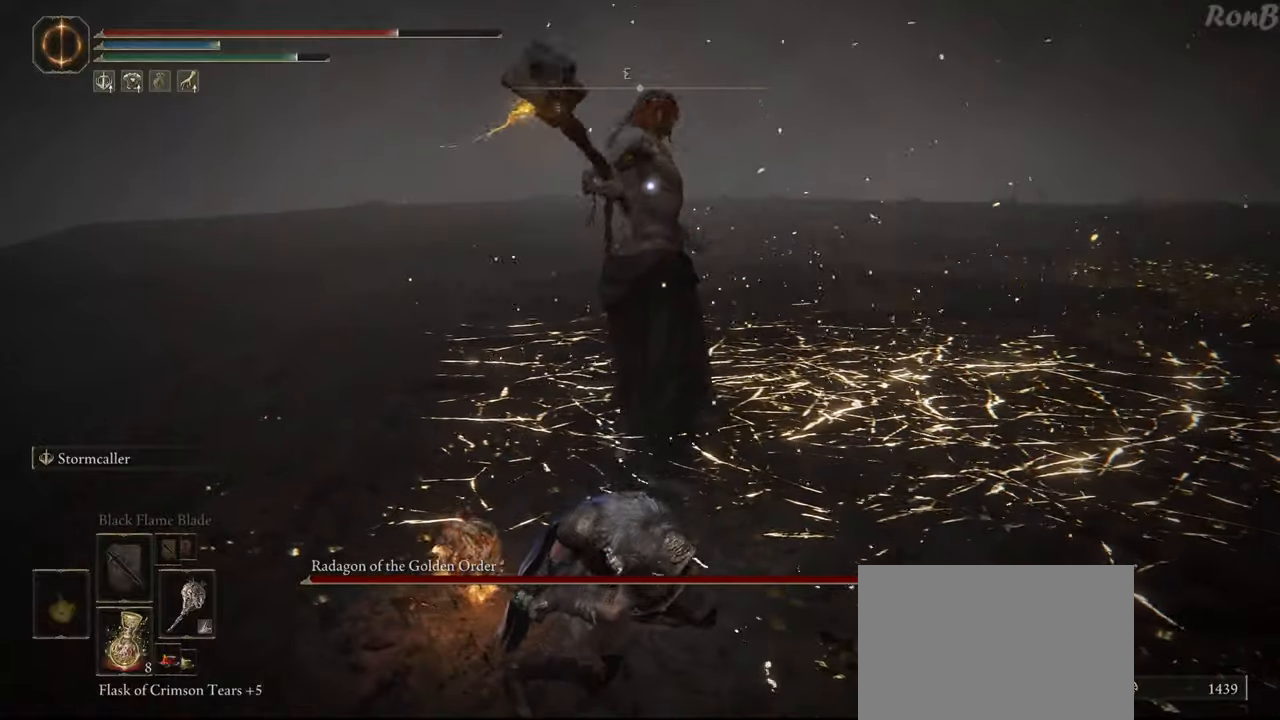
{"buttons": ["CIRCLE"], "left_stick": "up", "right_stick": "center", "events": []}
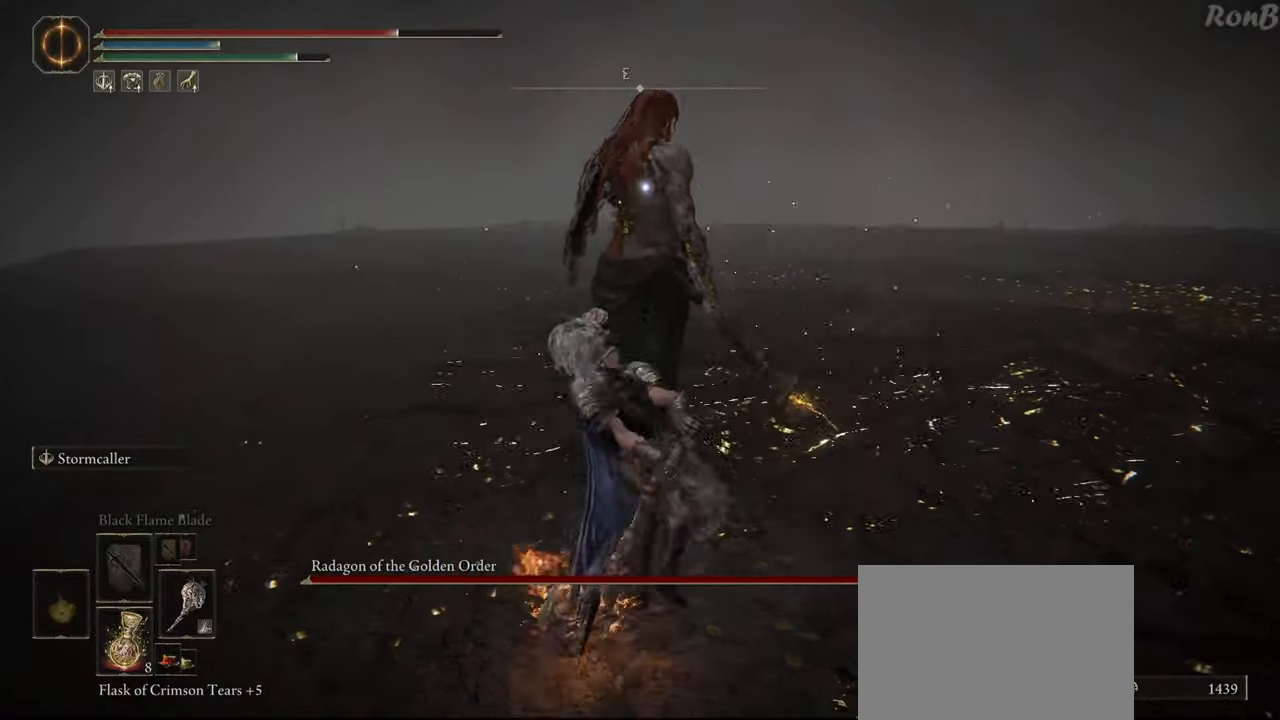
{"buttons": [], "left_stick": "up-right", "right_stick": "center", "events": [[467, "left_stick", "up-right"], [483, "CIRCLE", "up"]]}
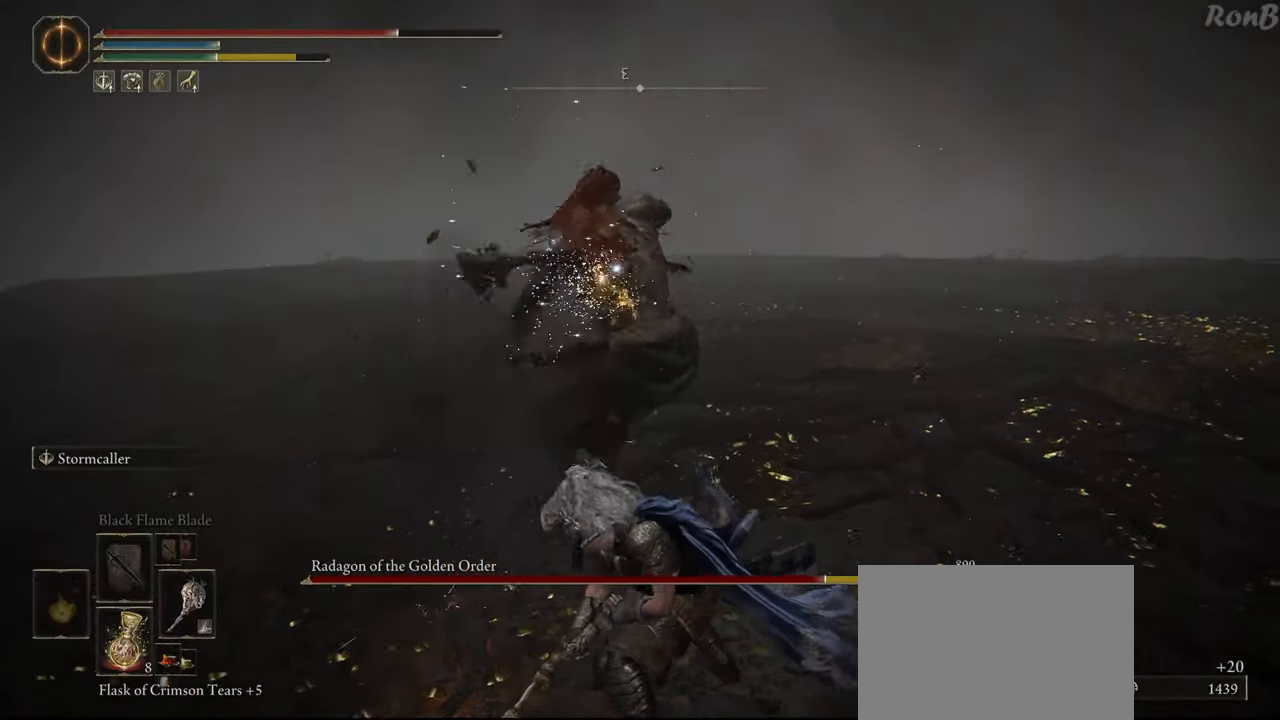
{"buttons": ["R2"], "left_stick": "down", "right_stick": "center", "events": [[150, "left_stick", "right"], [317, "left_stick", "down-right"], [417, "left_stick", "down"], [433, "R2", "down"]]}
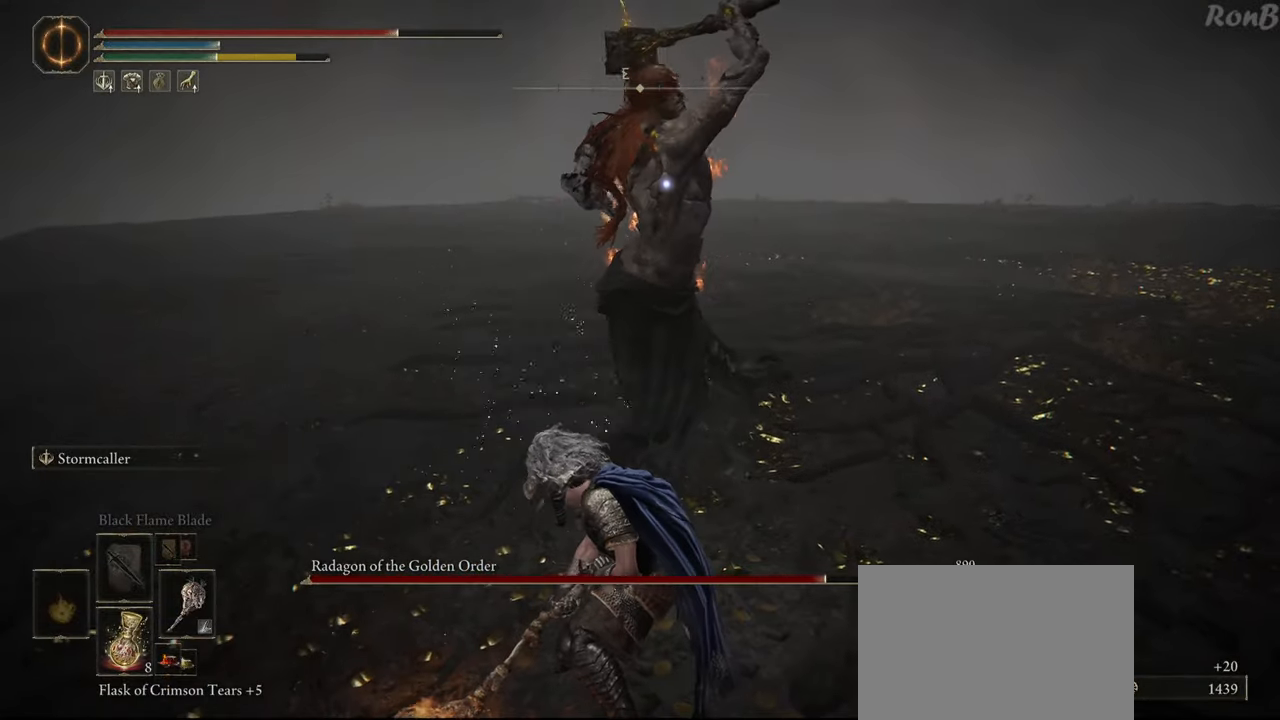
{"buttons": [], "left_stick": "center", "right_stick": "center", "events": [[33, "R2", "up"], [483, "left_stick", "center"]]}